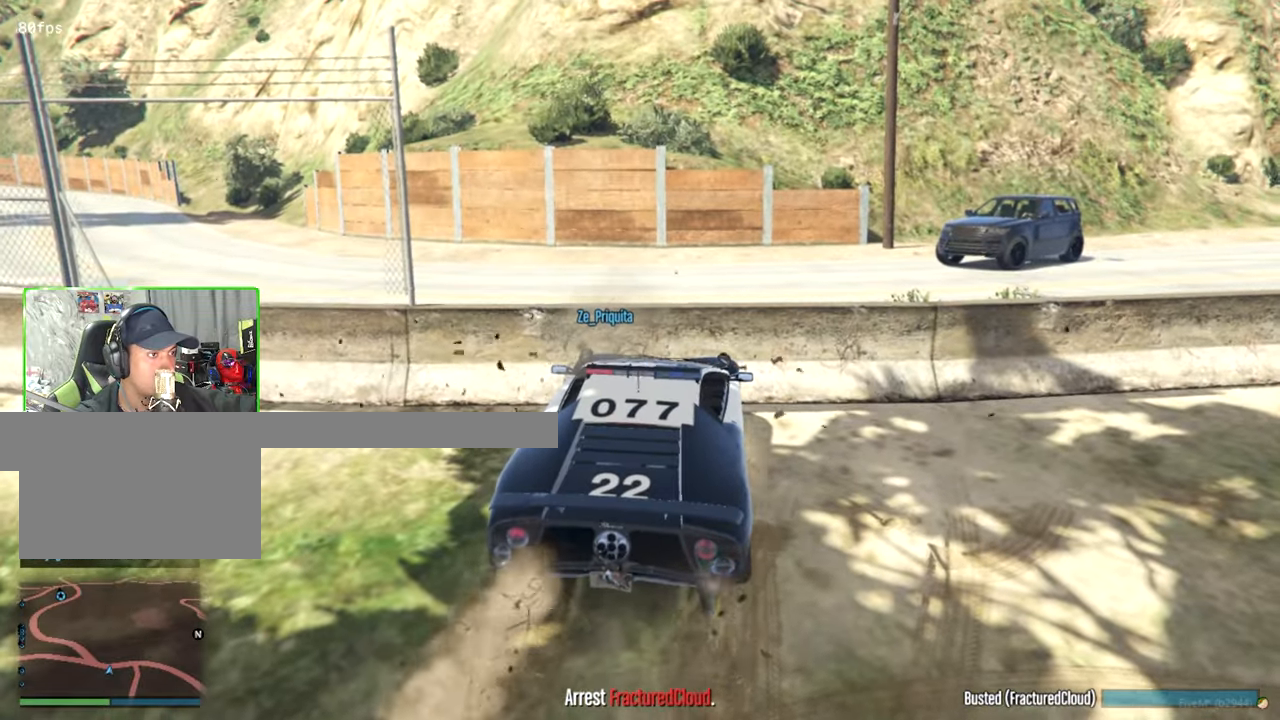
Gameplay with keyboard and mouse; each line is a JSON object with the keys and mouse buttons held at the frame after it. "events" lists presses ("down") and releases ("up") of "1", "2", "3", "4", "5", "a", "alt", "c", "caps_lock", "ctrl", "d", "e", "f", "g", "q", "r", "s", "shift", "space", "t", "tab", "v", "w", "x", "z", "mouse_left", "mouse_wheel" and "mouse_right" between this image and that frame as [ms after this image, input, new state], when the widget could be followed in between. "mouse_left", "mouse_wheel", "mouse_right" = the "left", "wheel", "right" buttons of the "mouse" list. No other keys are recorded. "wheel" means that the mouse wheel is clicked or scrolled. Not read: mouse_move.
{"keys": ["a", "w"], "mouse": [], "events": [[217, "a", "down"]]}
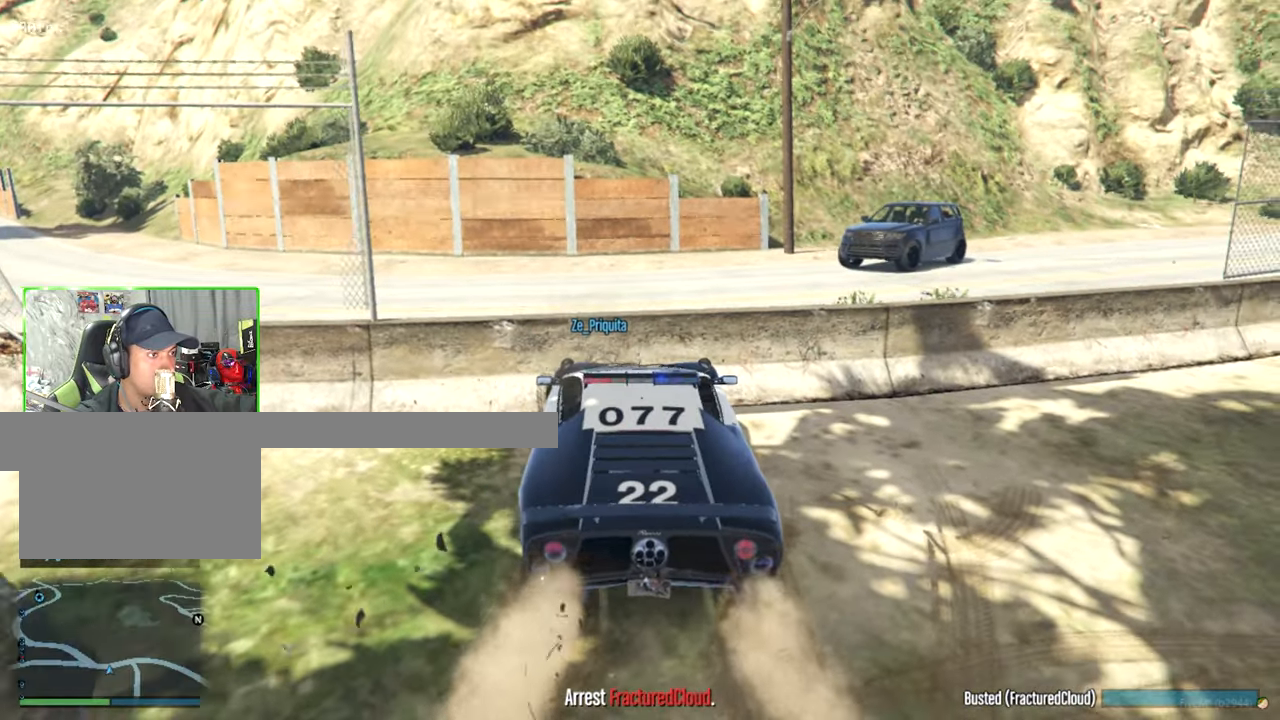
{"keys": [], "mouse": [], "events": [[134, "a", "up"], [467, "w", "up"]]}
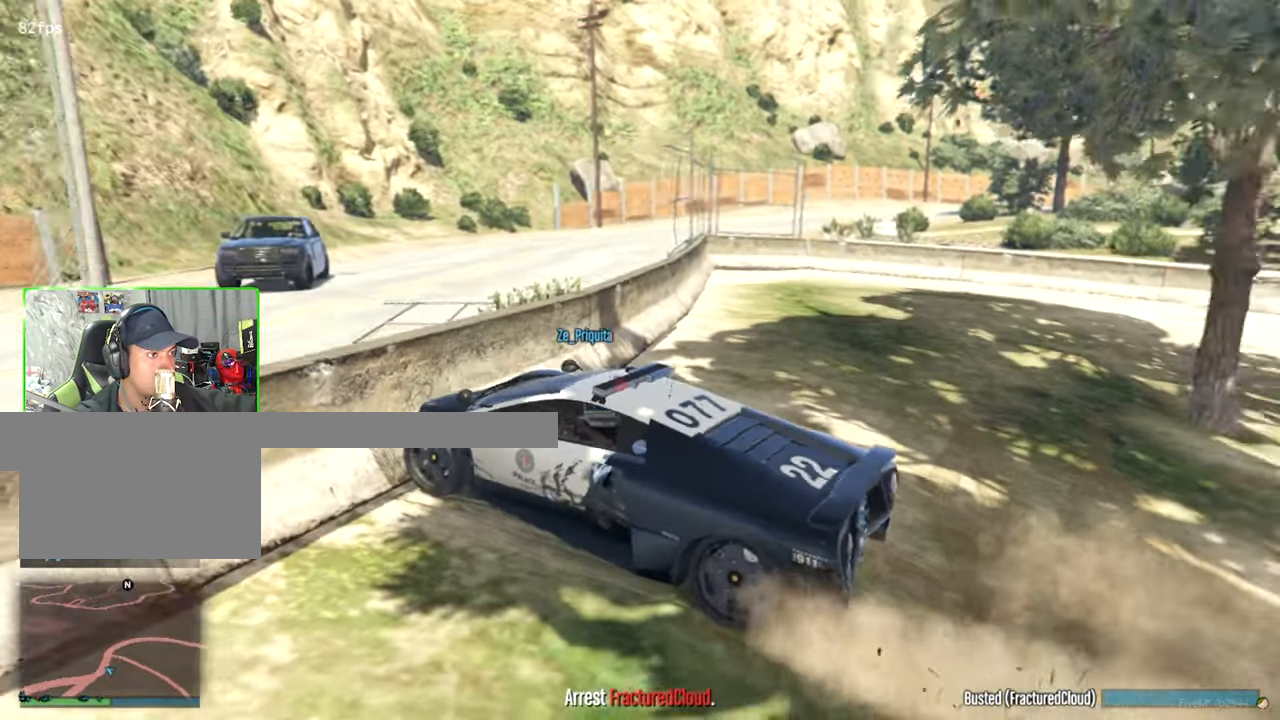
{"keys": ["a", "s"], "mouse": [], "events": [[117, "a", "down"], [117, "s", "down"]]}
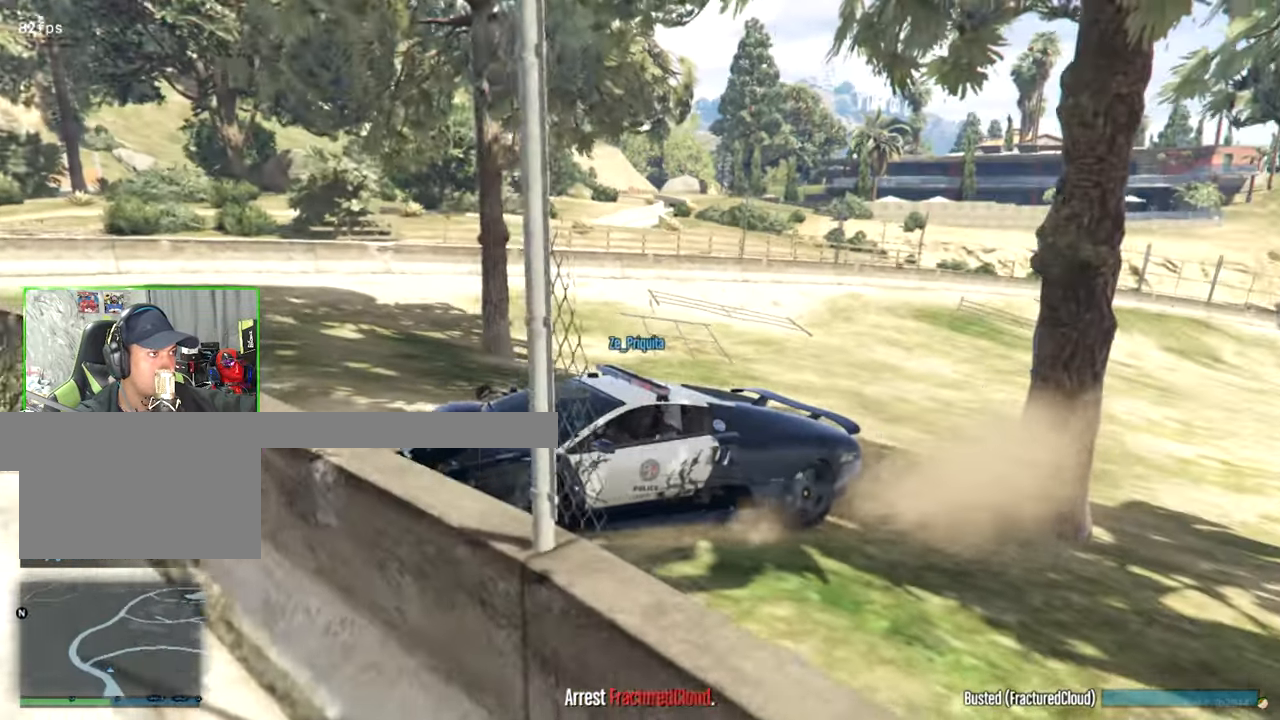
{"keys": ["d", "w"], "mouse": [], "events": [[267, "s", "up"], [300, "a", "up"], [400, "w", "down"], [500, "d", "down"]]}
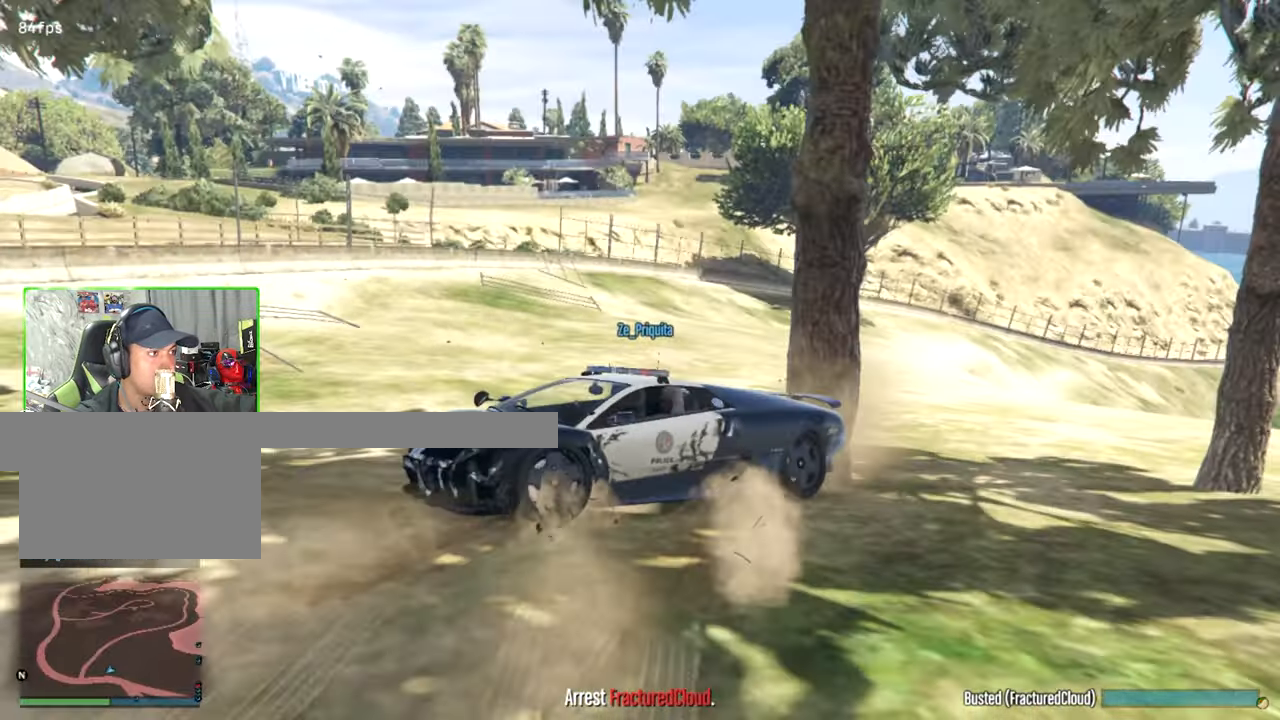
{"keys": ["d", "w"], "mouse": [], "events": []}
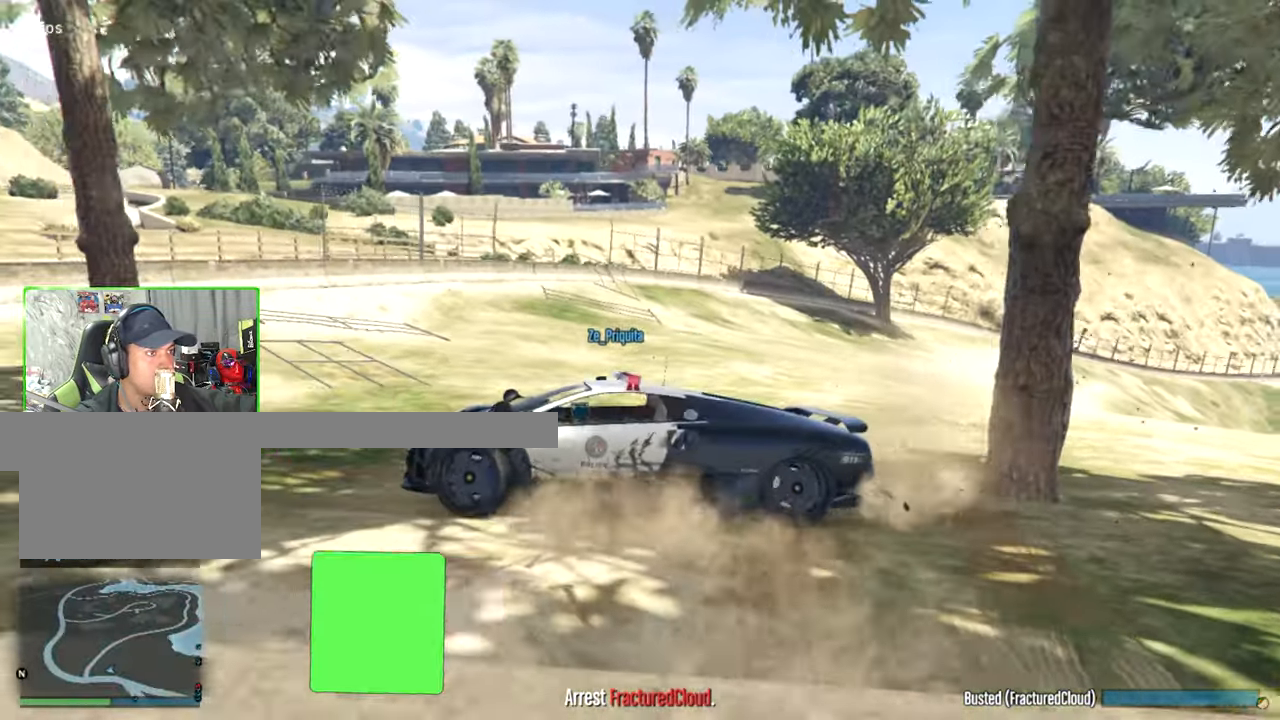
{"keys": ["d"], "mouse": [], "events": [[250, "w", "up"]]}
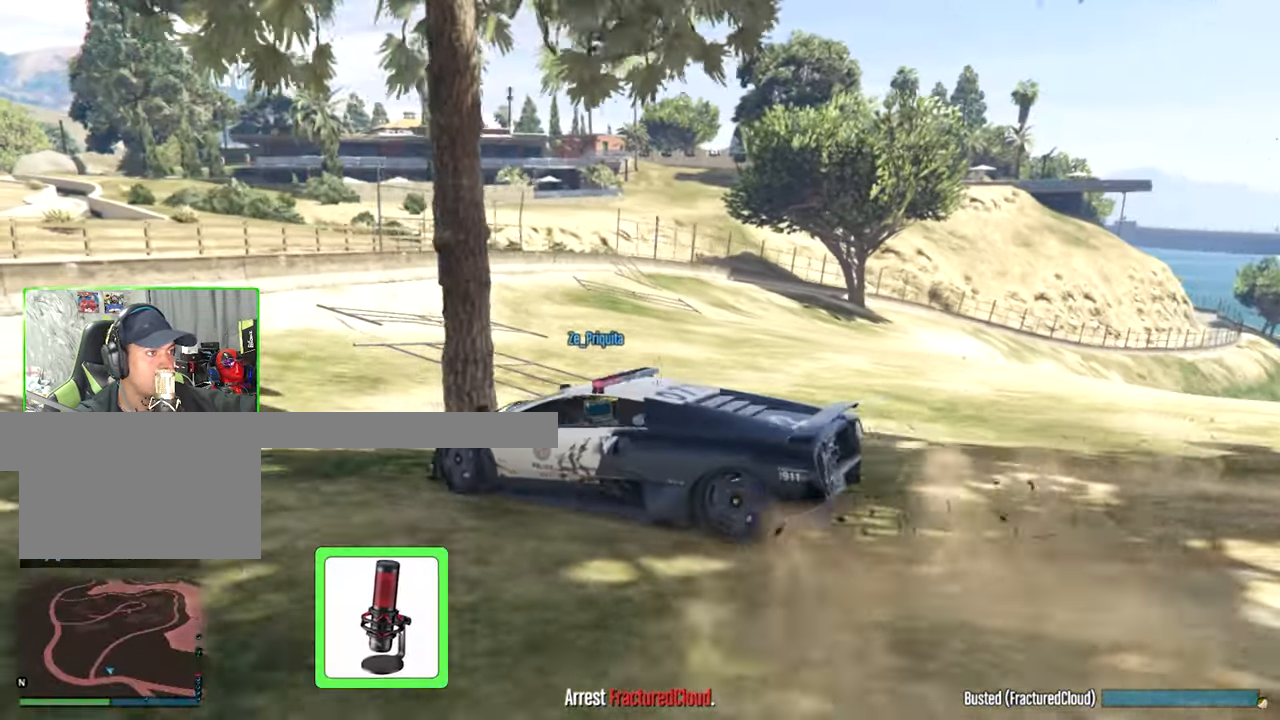
{"keys": ["w"], "mouse": [], "events": [[167, "d", "up"], [400, "w", "down"]]}
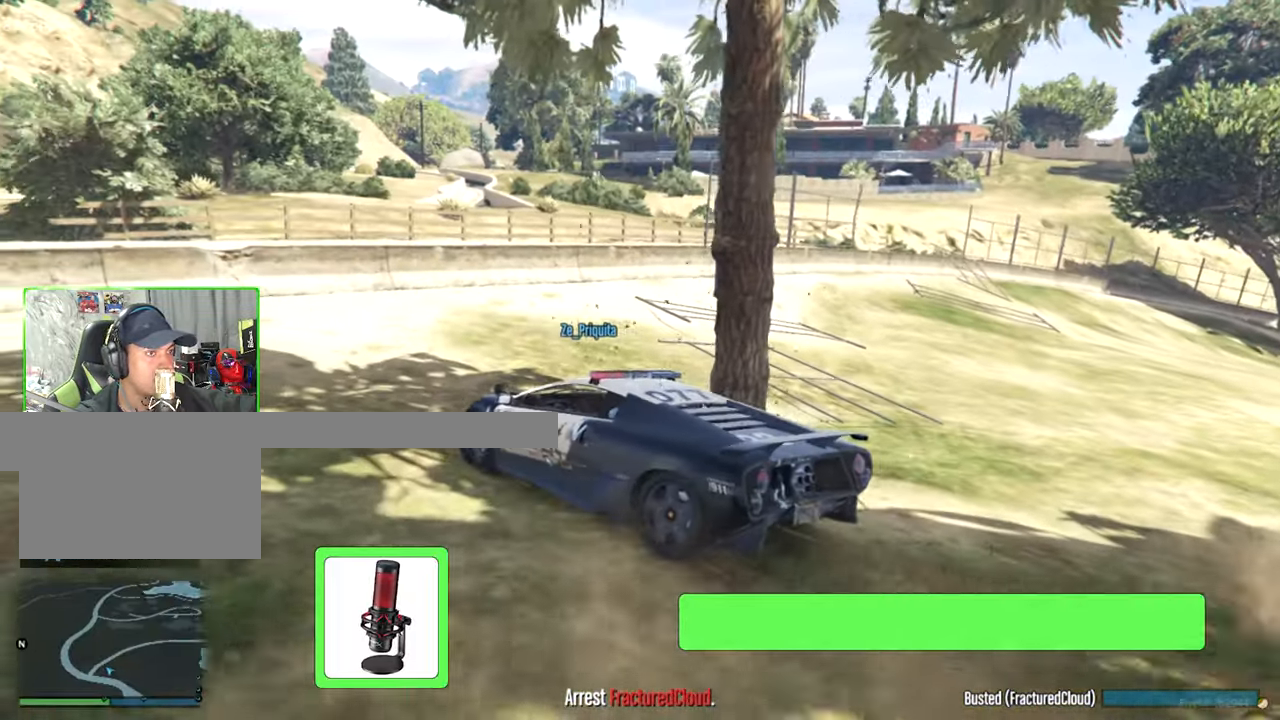
{"keys": ["d", "w"], "mouse": [], "events": [[50, "d", "down"]]}
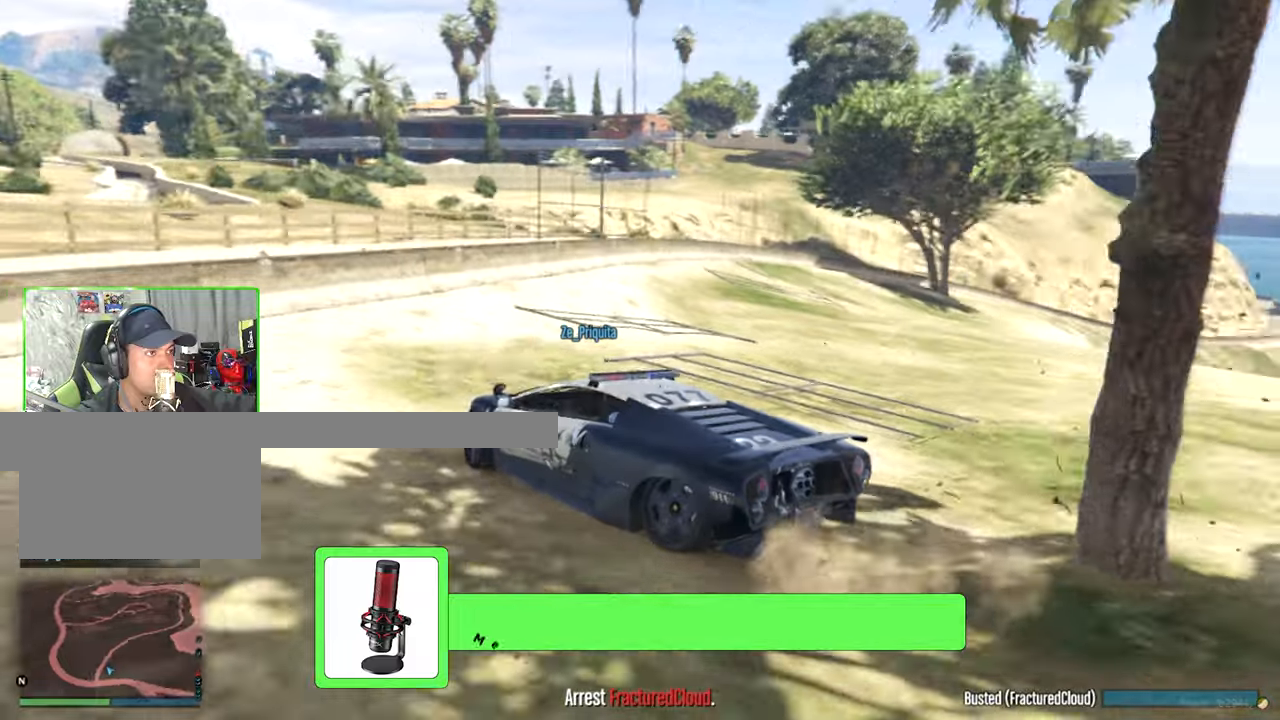
{"keys": ["a", "w"], "mouse": [], "events": [[283, "d", "up"], [483, "a", "down"]]}
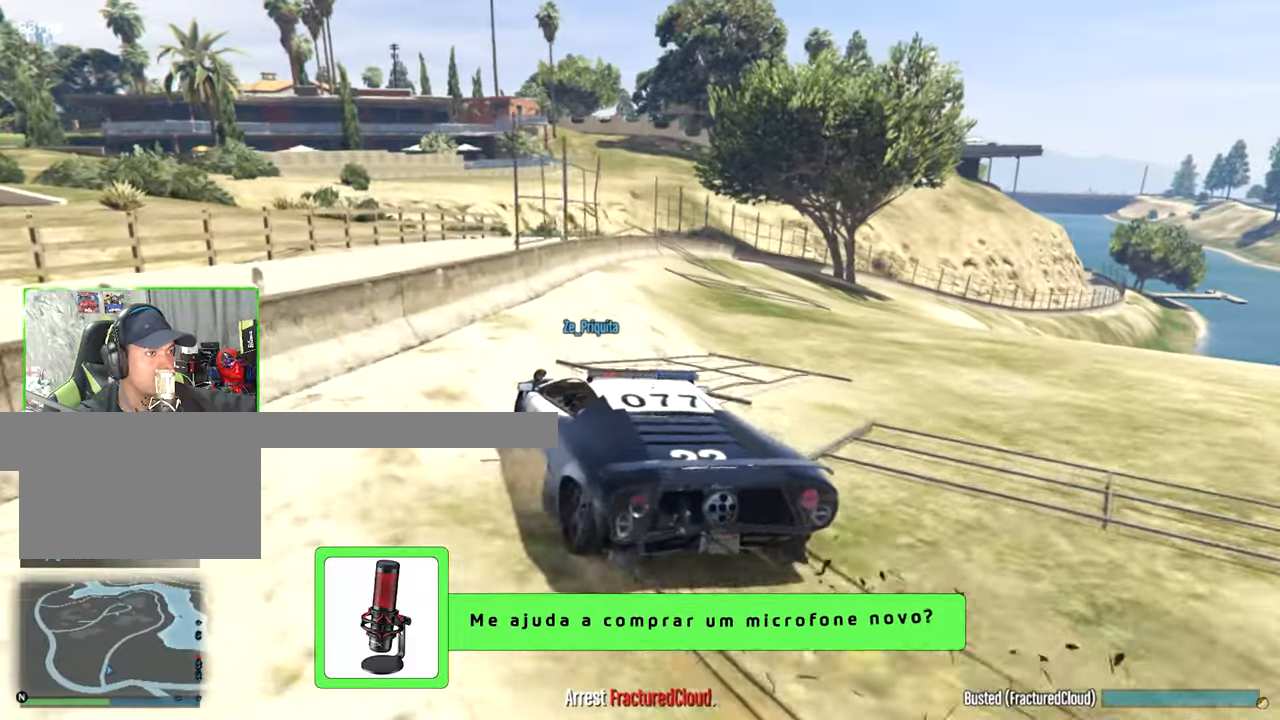
{"keys": ["a", "w"], "mouse": [], "events": []}
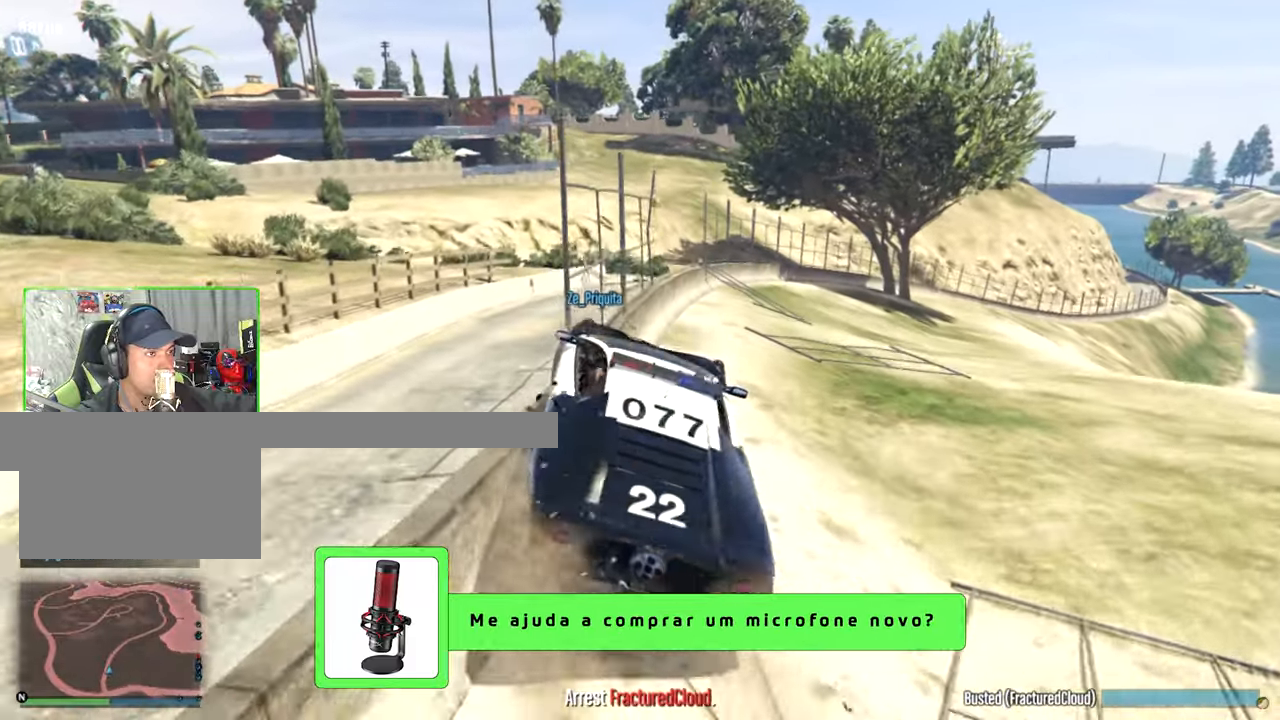
{"keys": ["w"], "mouse": [], "events": [[466, "a", "up"]]}
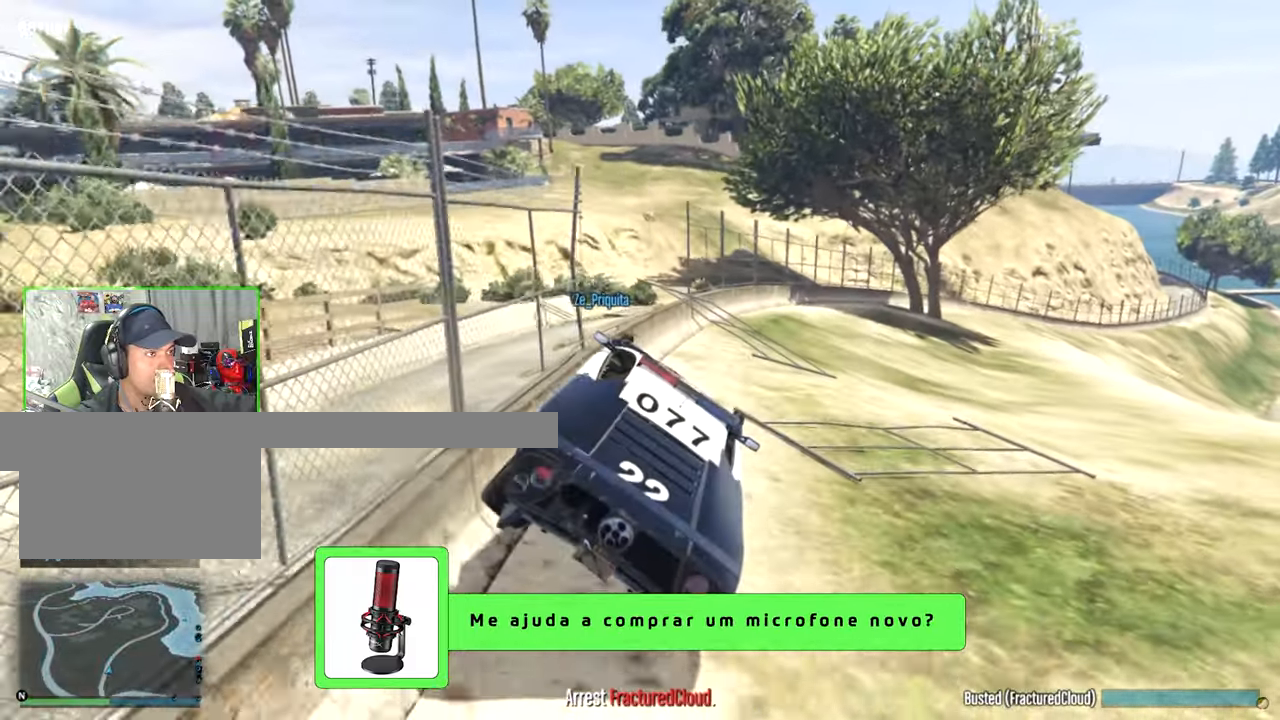
{"keys": ["a", "w"], "mouse": [], "events": [[250, "a", "down"]]}
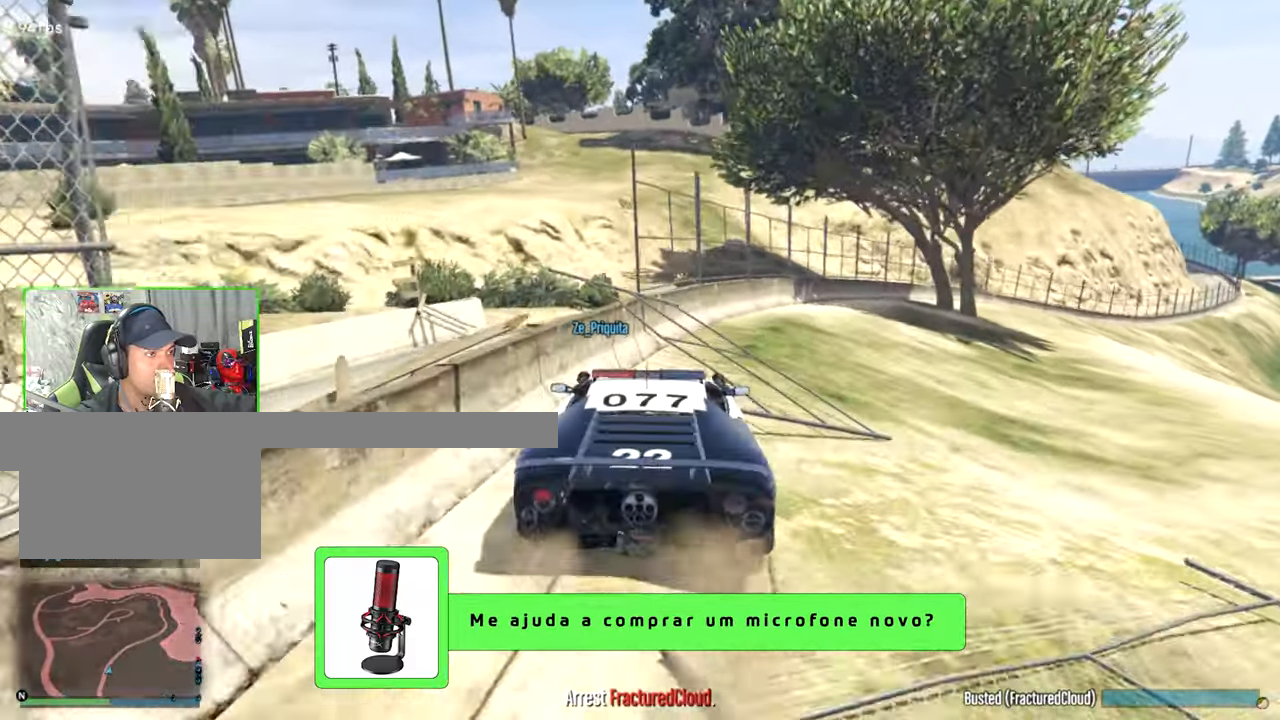
{"keys": ["a", "w"], "mouse": [], "events": []}
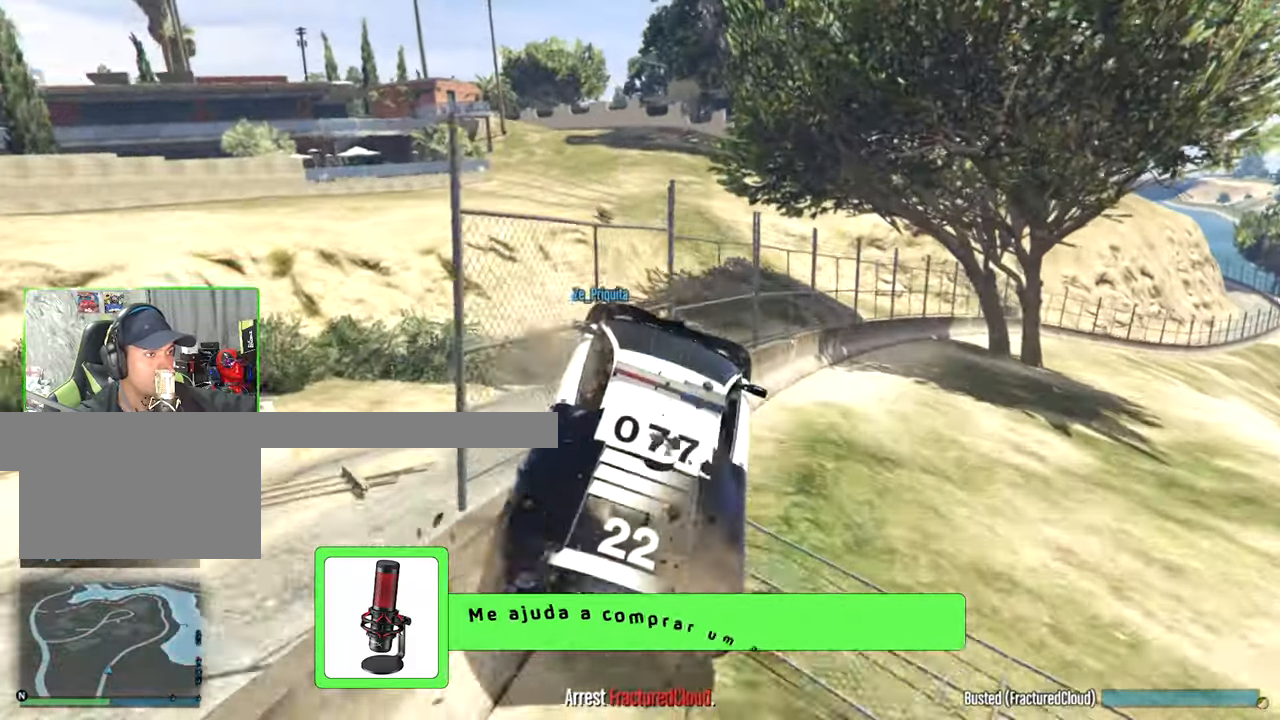
{"keys": ["a", "w"], "mouse": [], "events": [[233, "a", "up"], [416, "a", "down"]]}
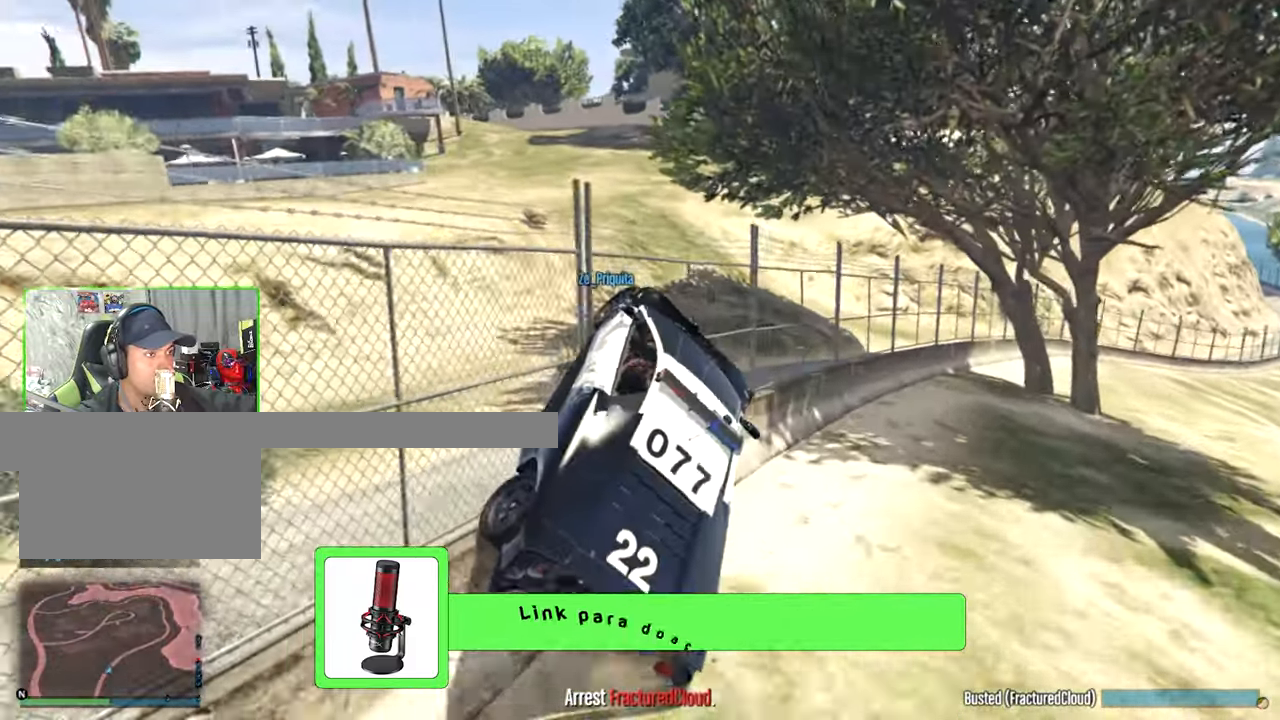
{"keys": ["w"], "mouse": [], "events": [[50, "a", "up"]]}
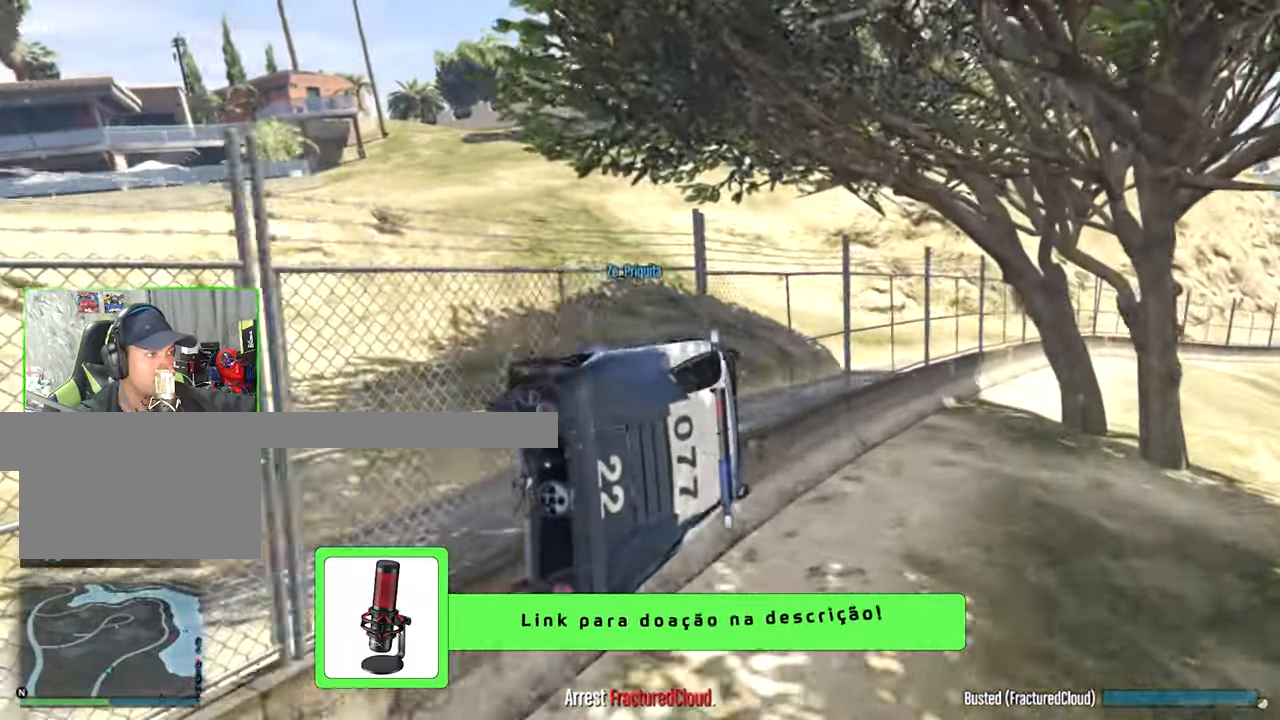
{"keys": ["a", "w"], "mouse": [], "events": [[166, "a", "down"]]}
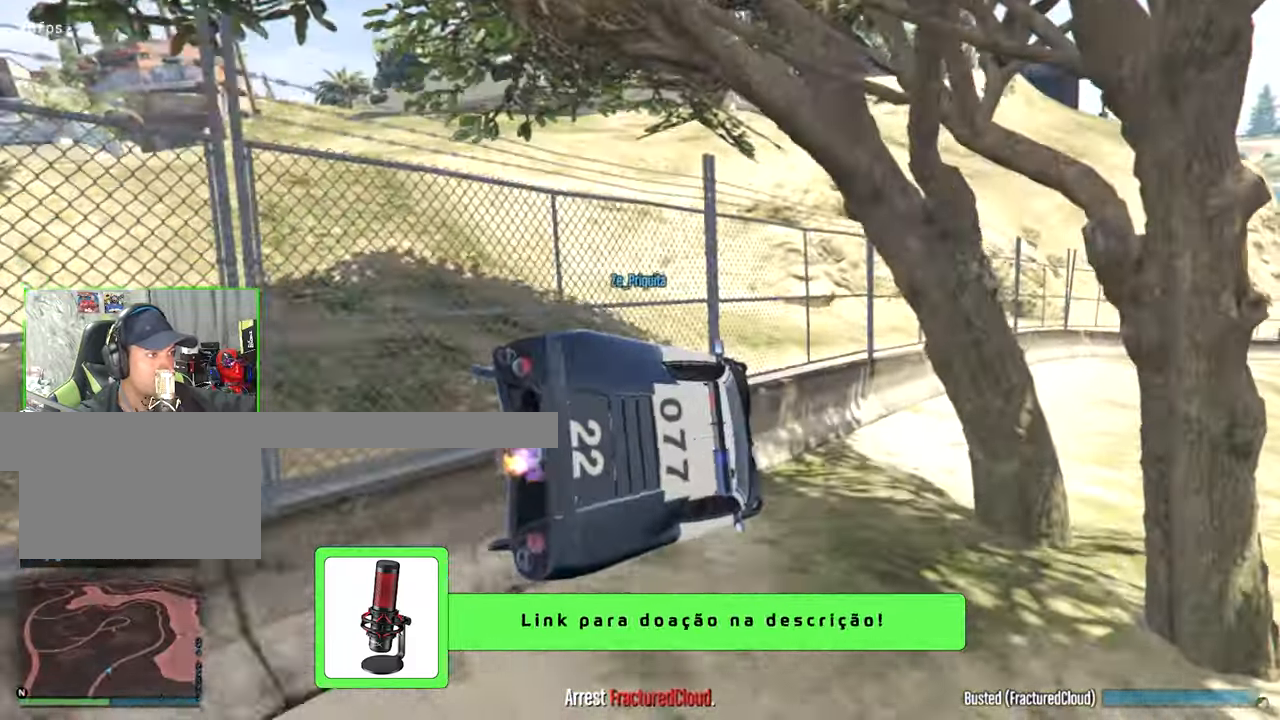
{"keys": ["w"], "mouse": [], "events": [[133, "a", "up"]]}
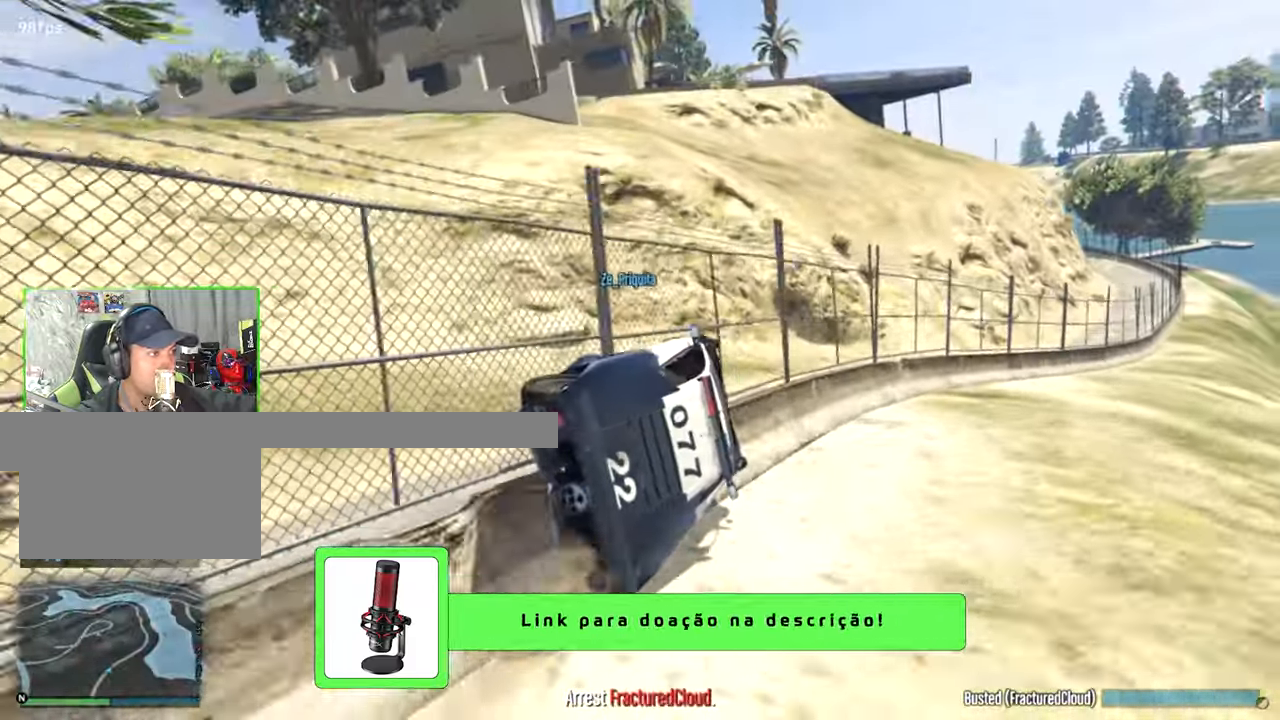
{"keys": ["w"], "mouse": [], "events": [[16, "a", "down"], [300, "a", "up"]]}
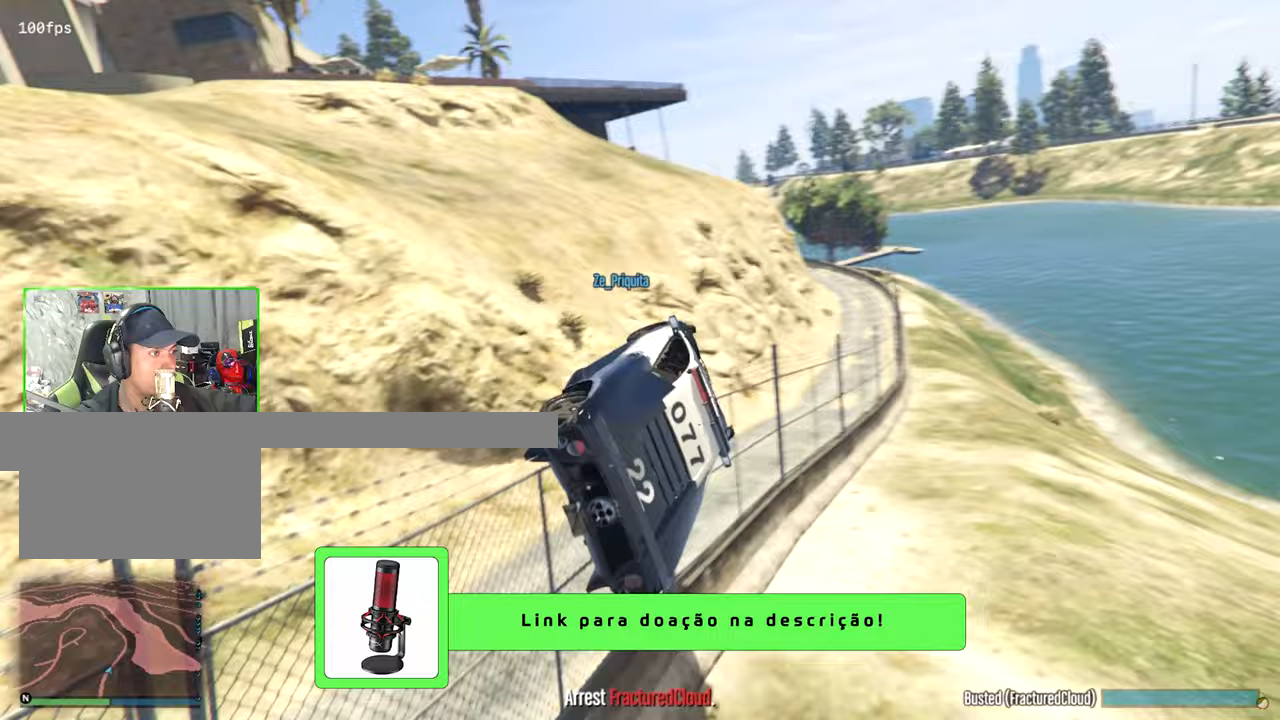
{"keys": ["w"], "mouse": [], "events": [[117, "a", "down"], [350, "a", "up"]]}
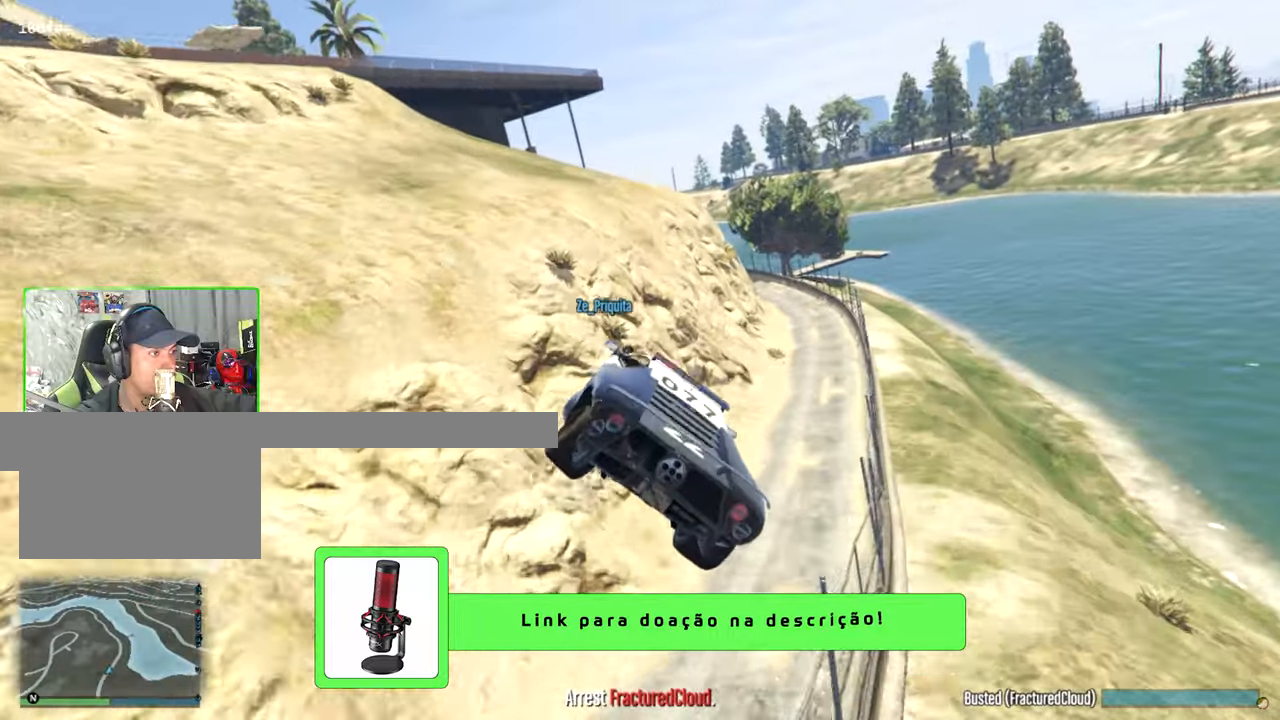
{"keys": ["d"], "mouse": [], "events": [[33, "w", "up"], [283, "d", "down"]]}
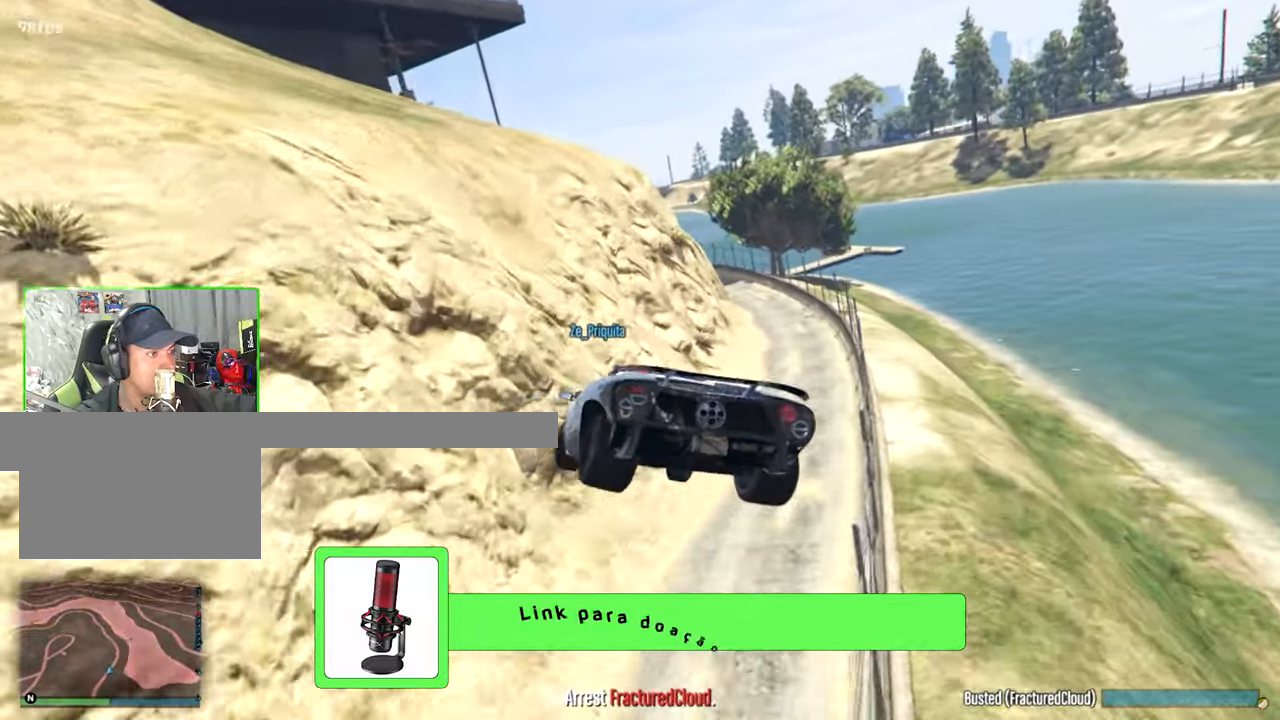
{"keys": ["d"], "mouse": [], "events": []}
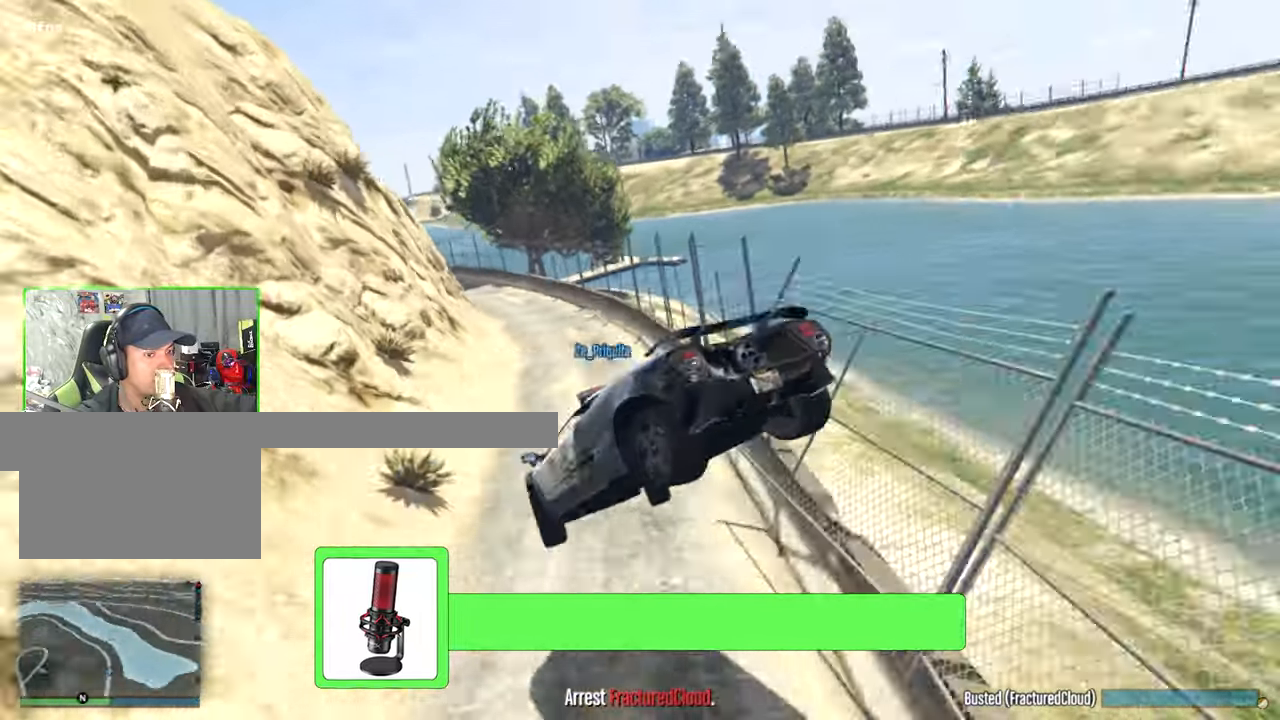
{"keys": ["a"], "mouse": [], "events": [[117, "d", "up"], [267, "a", "down"]]}
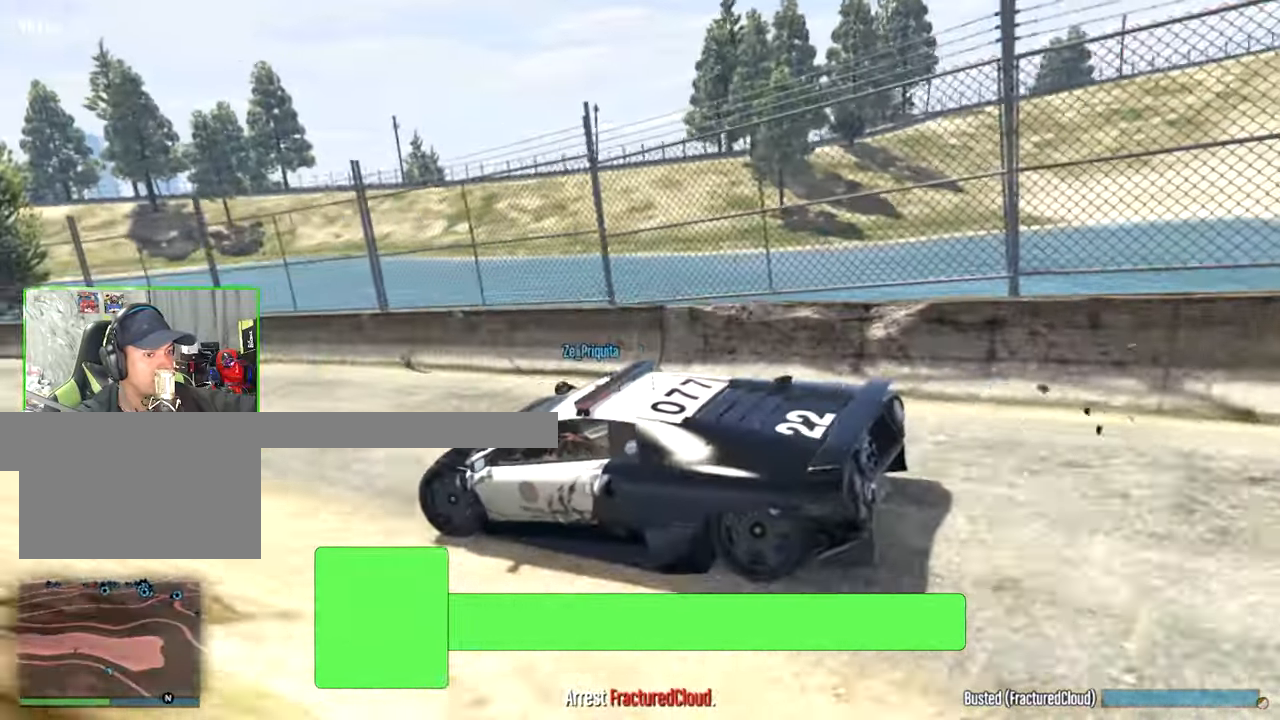
{"keys": ["d", "w"], "mouse": [], "events": [[233, "a", "up"], [317, "w", "down"], [467, "d", "down"]]}
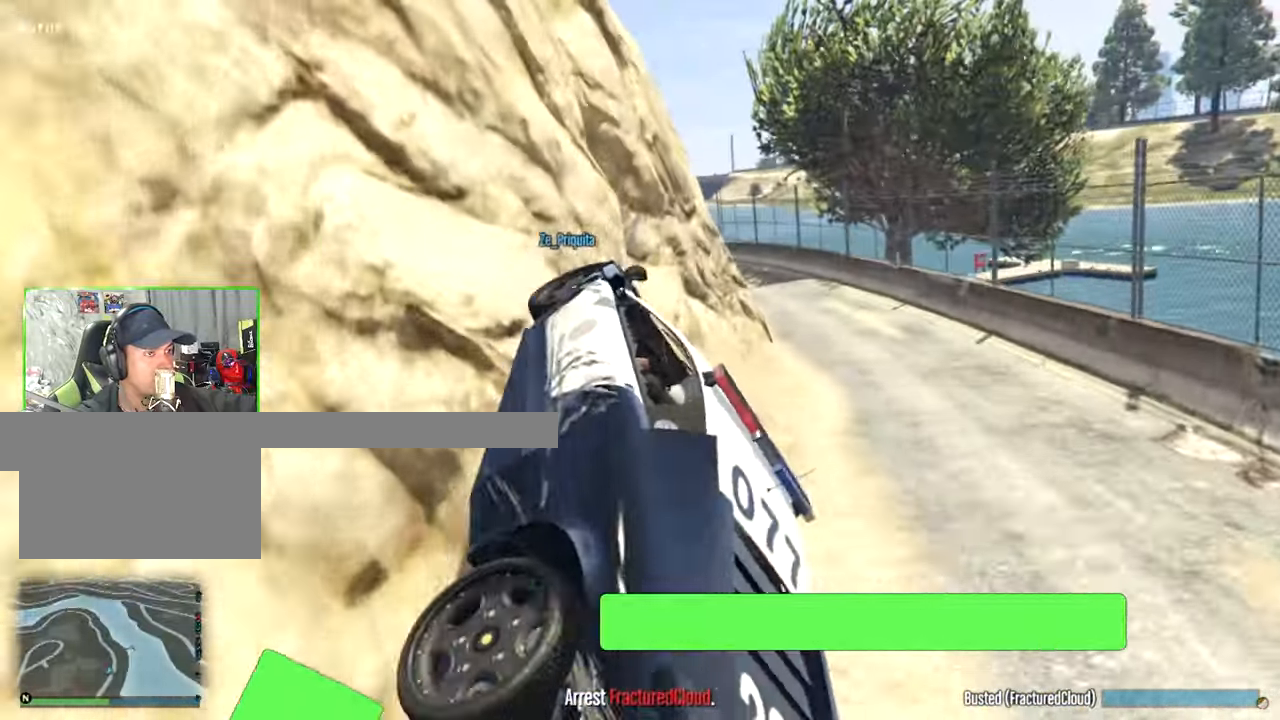
{"keys": ["a"], "mouse": [], "events": [[150, "d", "up"], [333, "w", "up"], [433, "a", "down"]]}
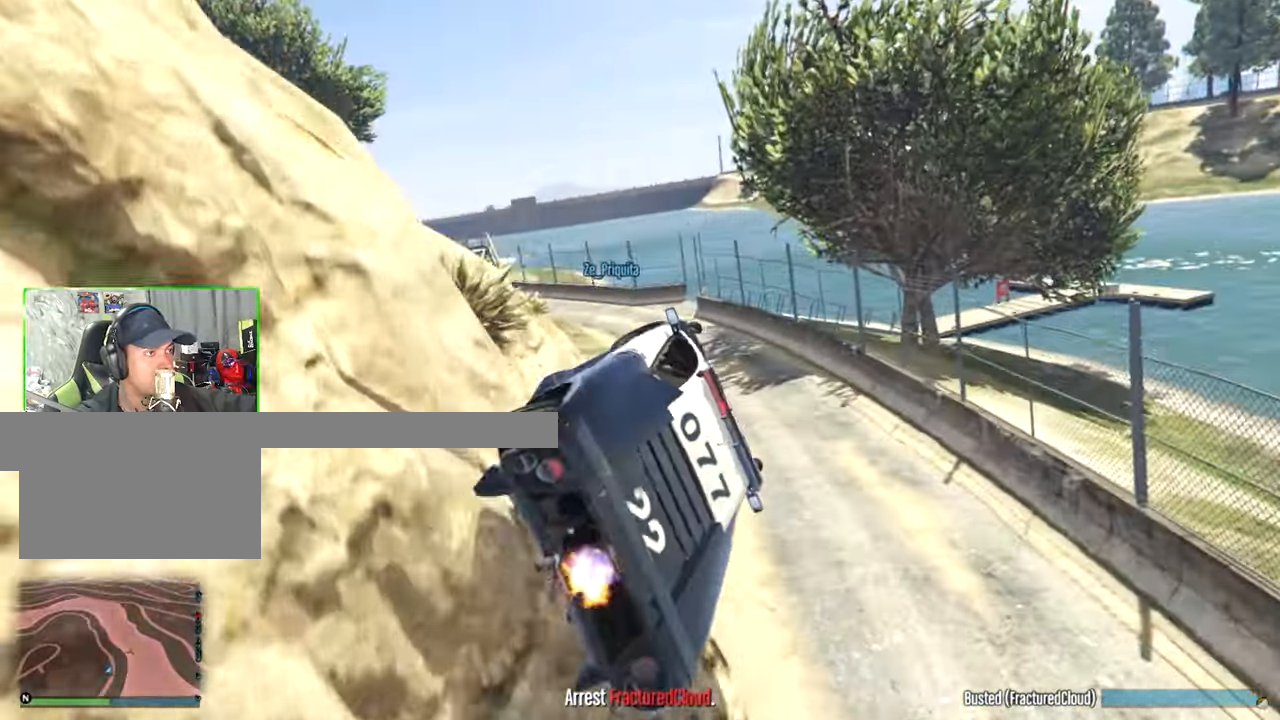
{"keys": ["a"], "mouse": [], "events": []}
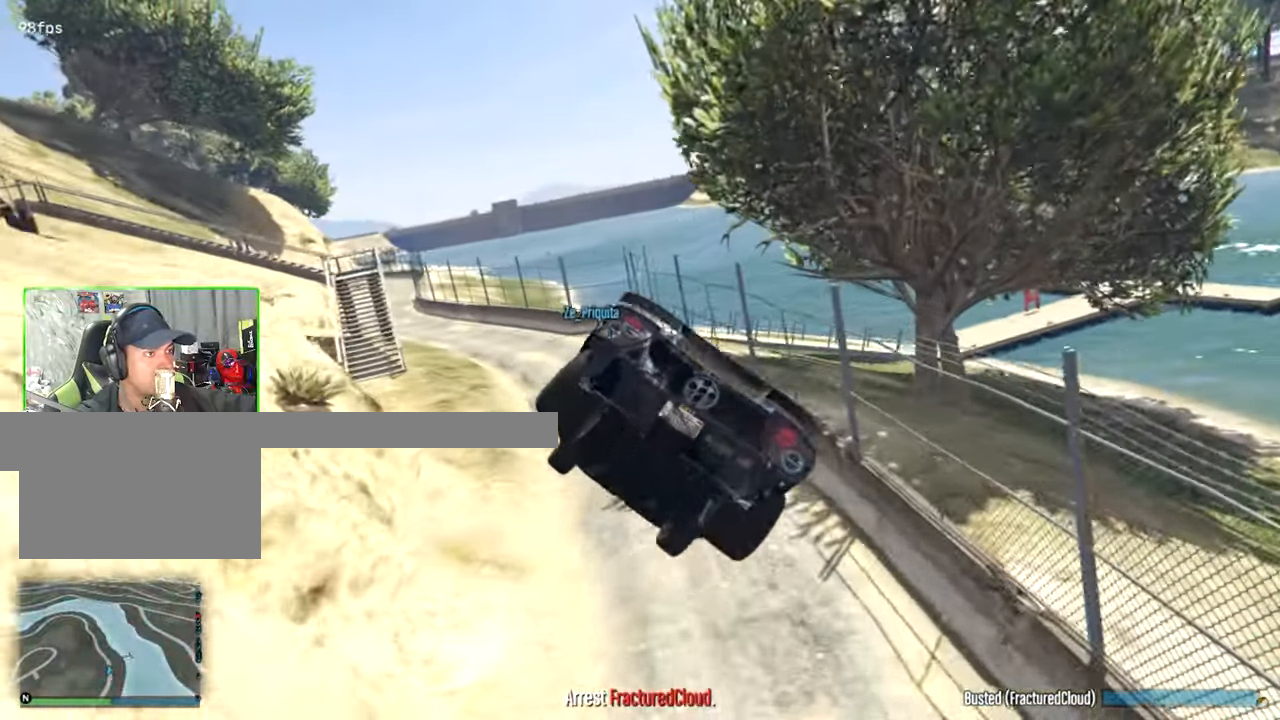
{"keys": ["w"], "mouse": [], "events": [[467, "a", "up"], [467, "w", "down"]]}
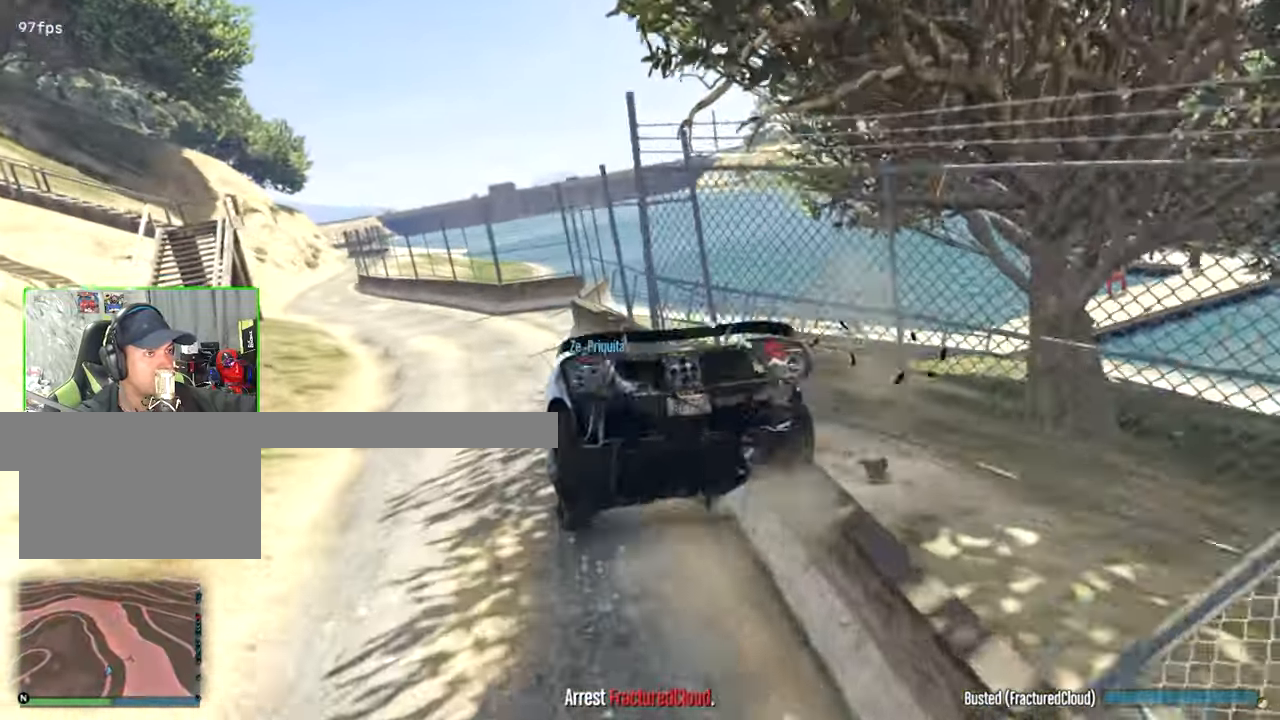
{"keys": ["w"], "mouse": [], "events": [[283, "a", "down"], [483, "a", "up"]]}
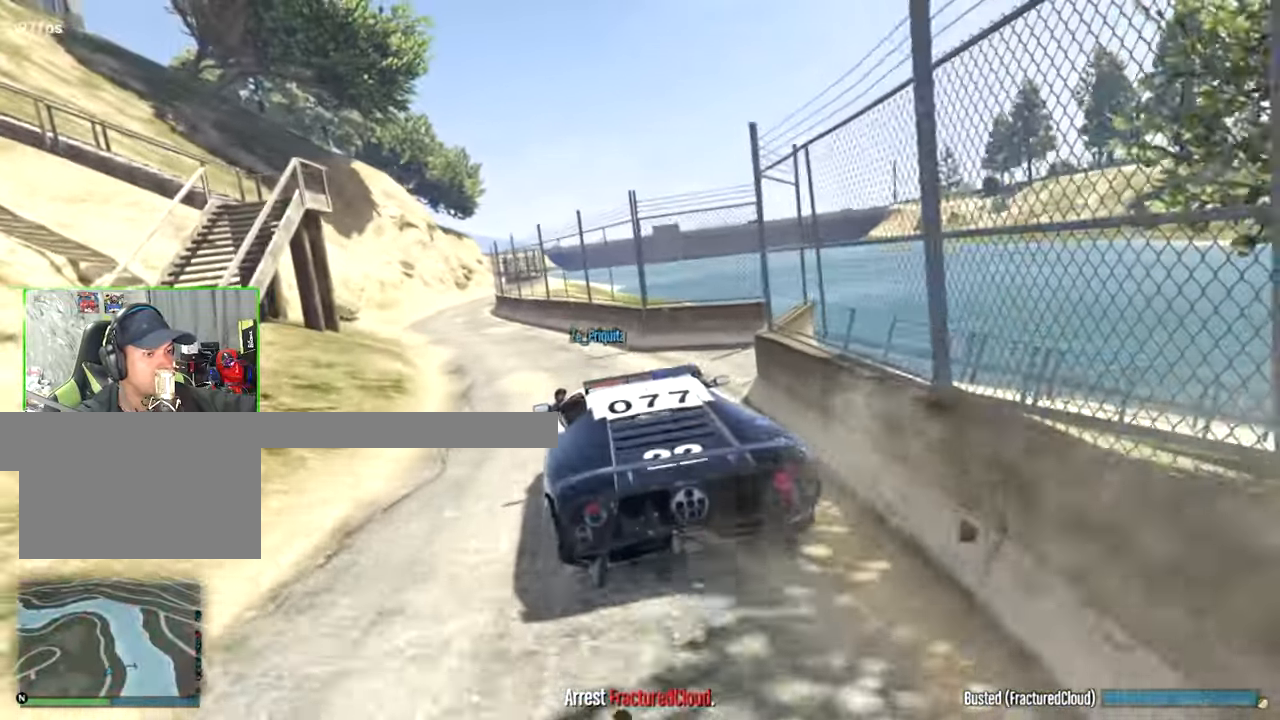
{"keys": ["w"], "mouse": [], "events": [[350, "a", "down"], [500, "a", "up"]]}
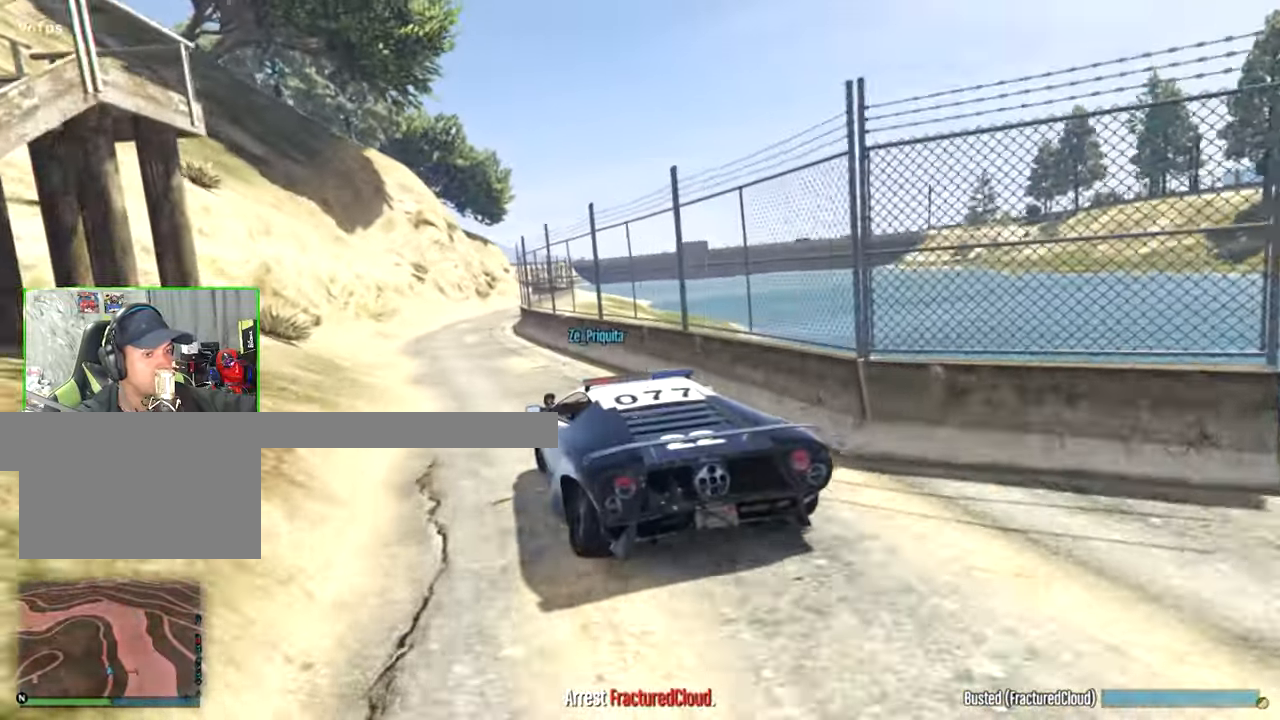
{"keys": ["w"], "mouse": [], "events": []}